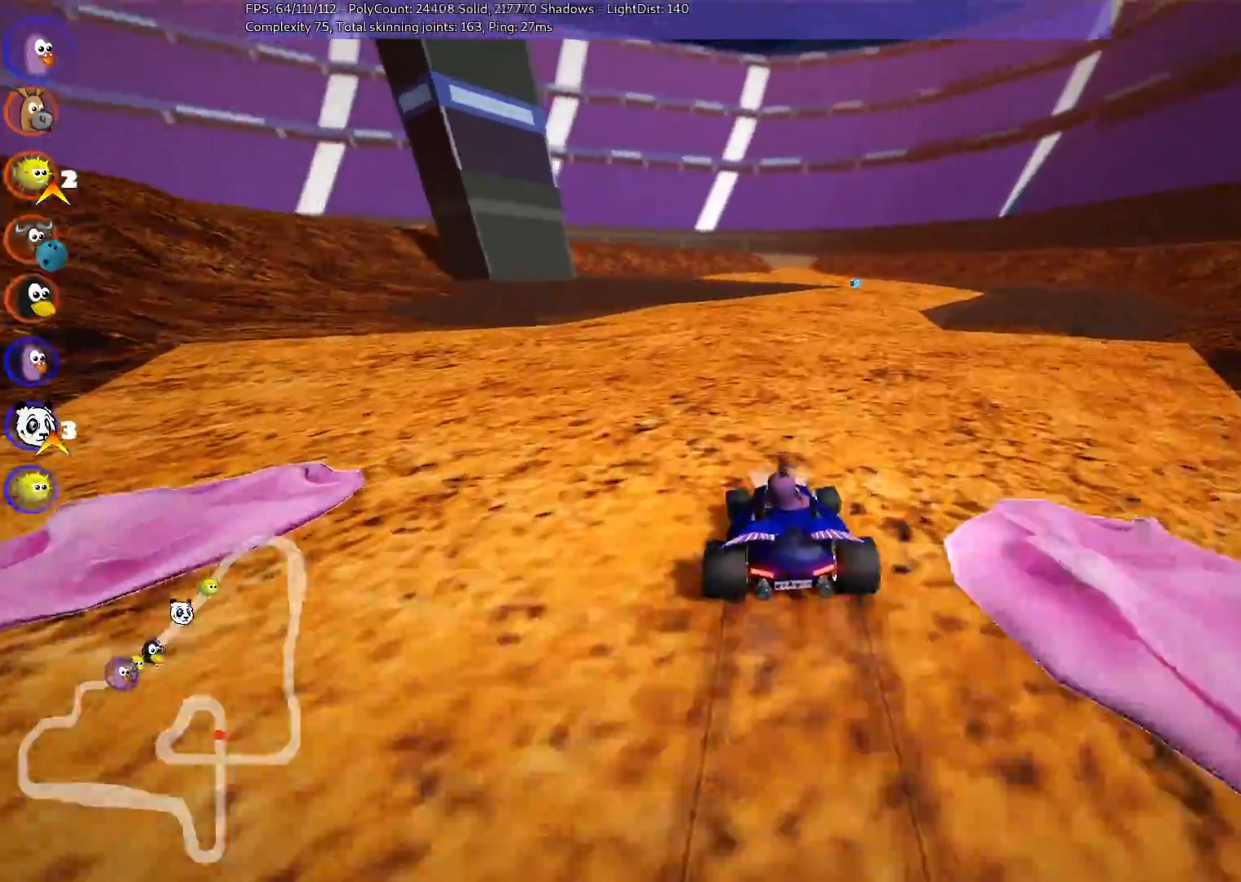
Gameplay with keyboard; each line is a JSON object with the keys held at the frame after it. "events" lists presses ("down") and releases ("up") of ".", "/", "alt_r", "b", "c", "comma", "ctrl_r", "d", "down", "f", "g", "h", "j", "k", "l", "left", "m", "n", "quote", "return", "right", "semicolon", "shift_r", "space", "super", "up" and "v" between this image and that frame as [ms after this image, input, new state], when the widget could be followed in between. No other keys are recorded. Mouse input is not recorded.
{"keys": ["left", "m", "up"], "events": [[150, "m", "down"], [200, "right", "down"], [350, "left", "down"], [400, "right", "up"]]}
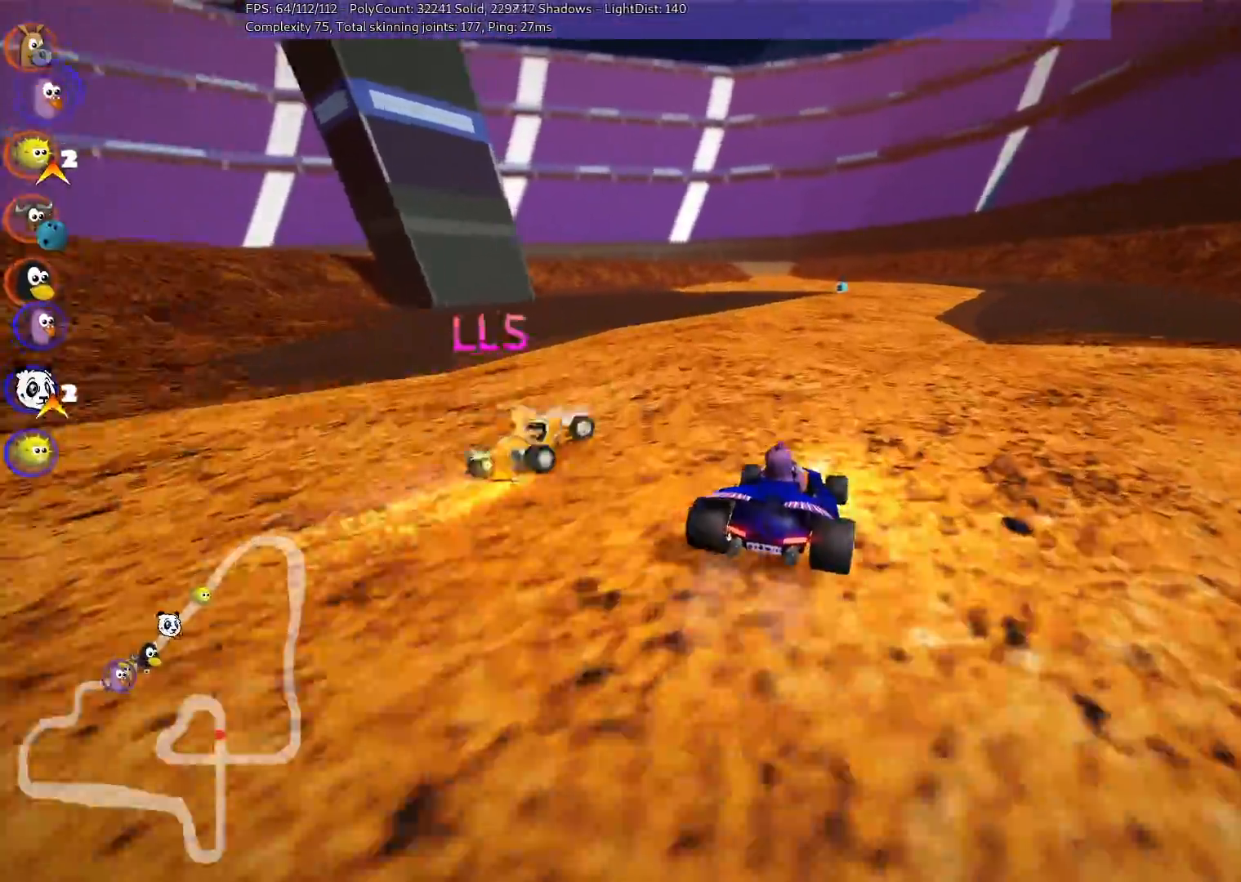
{"keys": ["left", "m", "up"], "events": []}
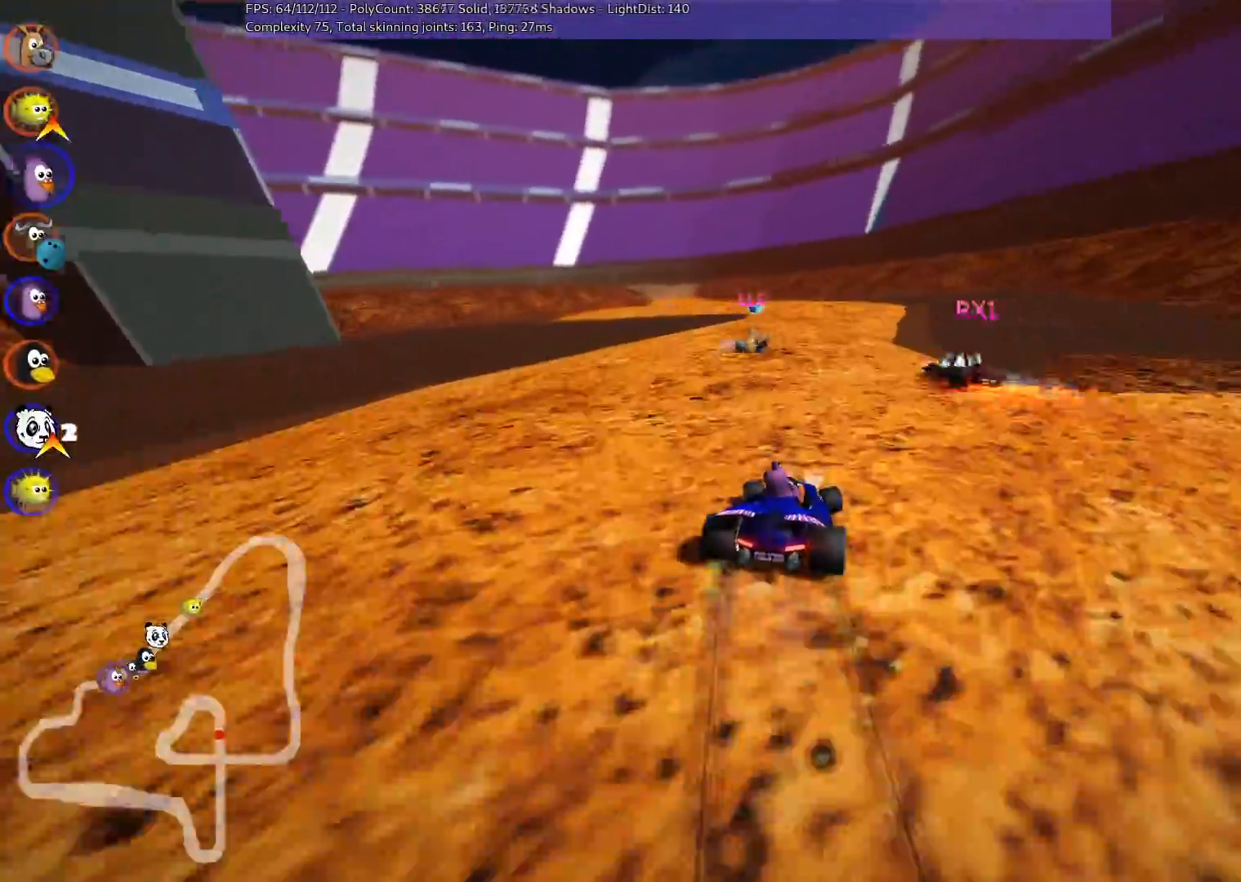
{"keys": ["up"], "events": [[200, "n", "down"], [300, "m", "up"], [400, "n", "up"], [450, "left", "up"]]}
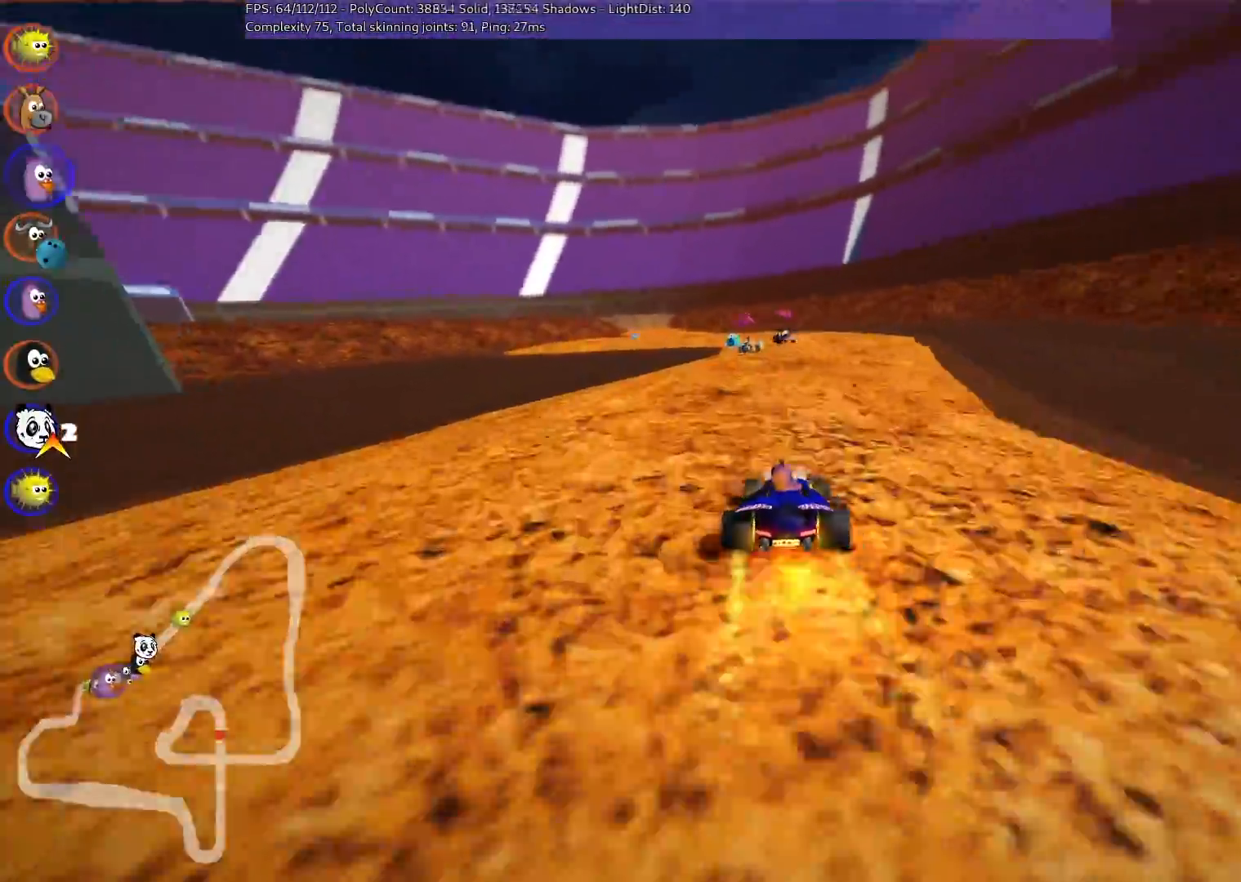
{"keys": ["up"], "events": [[83, "left", "down"], [183, "left", "up"], [333, "right", "down"], [467, "right", "up"]]}
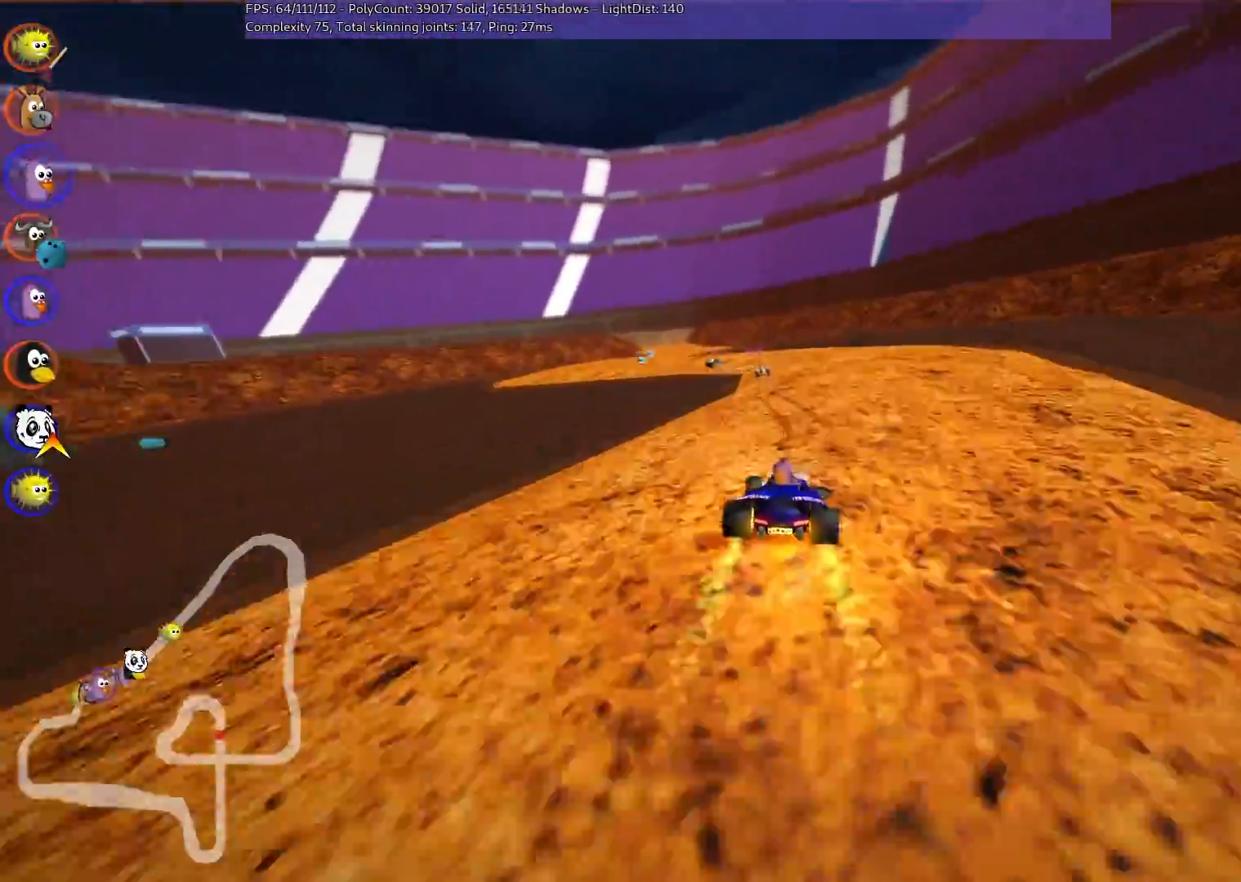
{"keys": ["left", "m", "right", "up"], "events": [[17, "left", "down"], [17, "m", "down"], [117, "left", "up"], [117, "right", "down"], [300, "left", "down"], [400, "left", "up"], [500, "left", "down"]]}
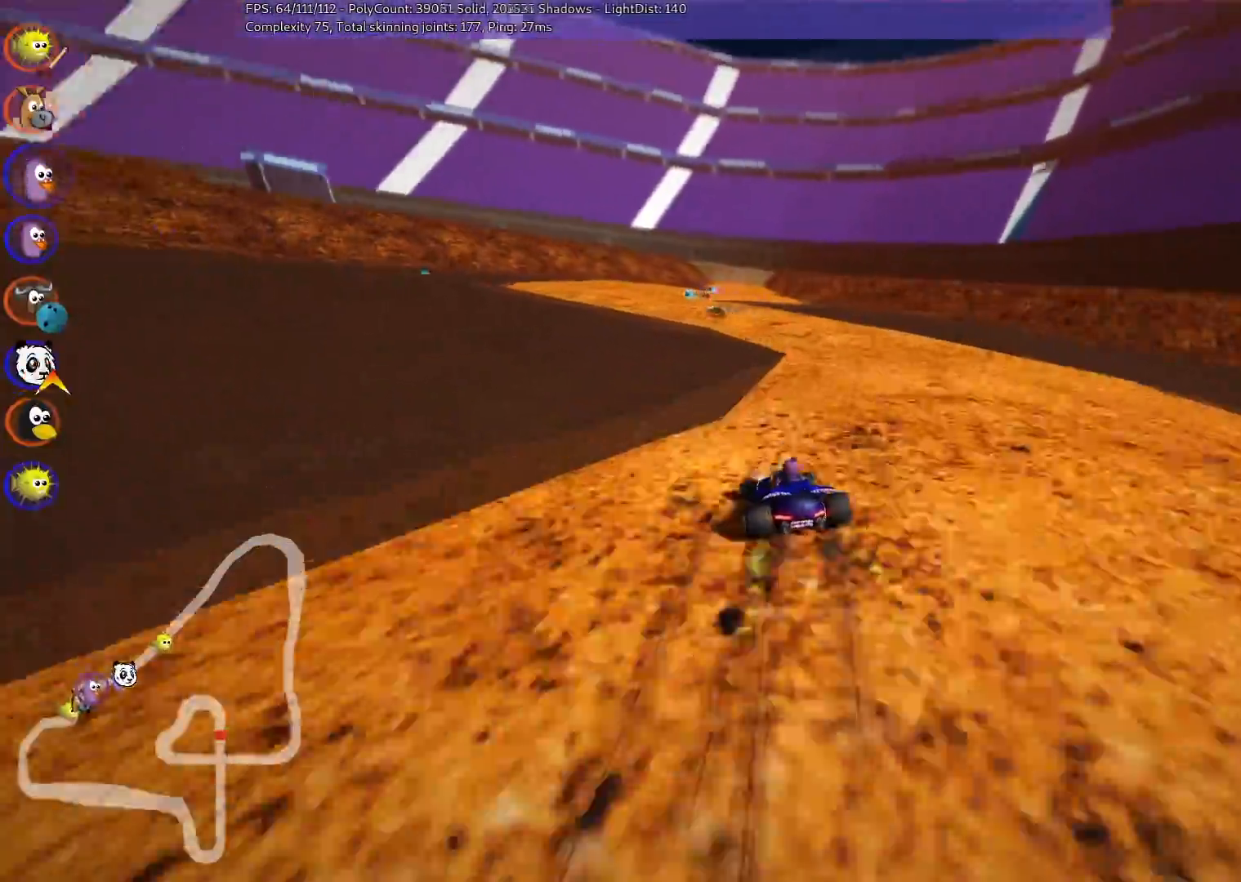
{"keys": ["m", "right", "up"], "events": [[133, "left", "up"]]}
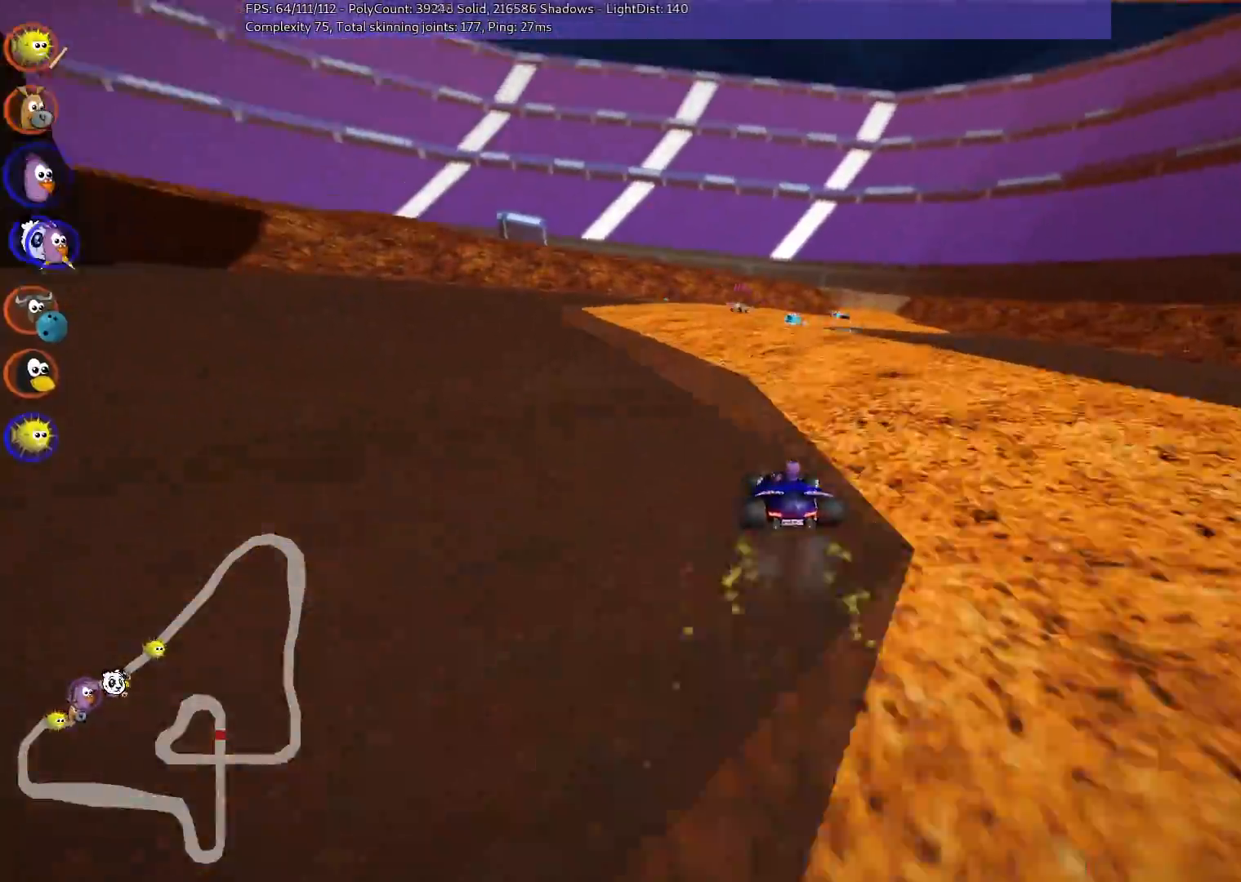
{"keys": ["up"], "events": [[17, "n", "down"], [117, "m", "up"], [117, "right", "up"], [217, "n", "up"], [300, "right", "down"], [400, "right", "up"]]}
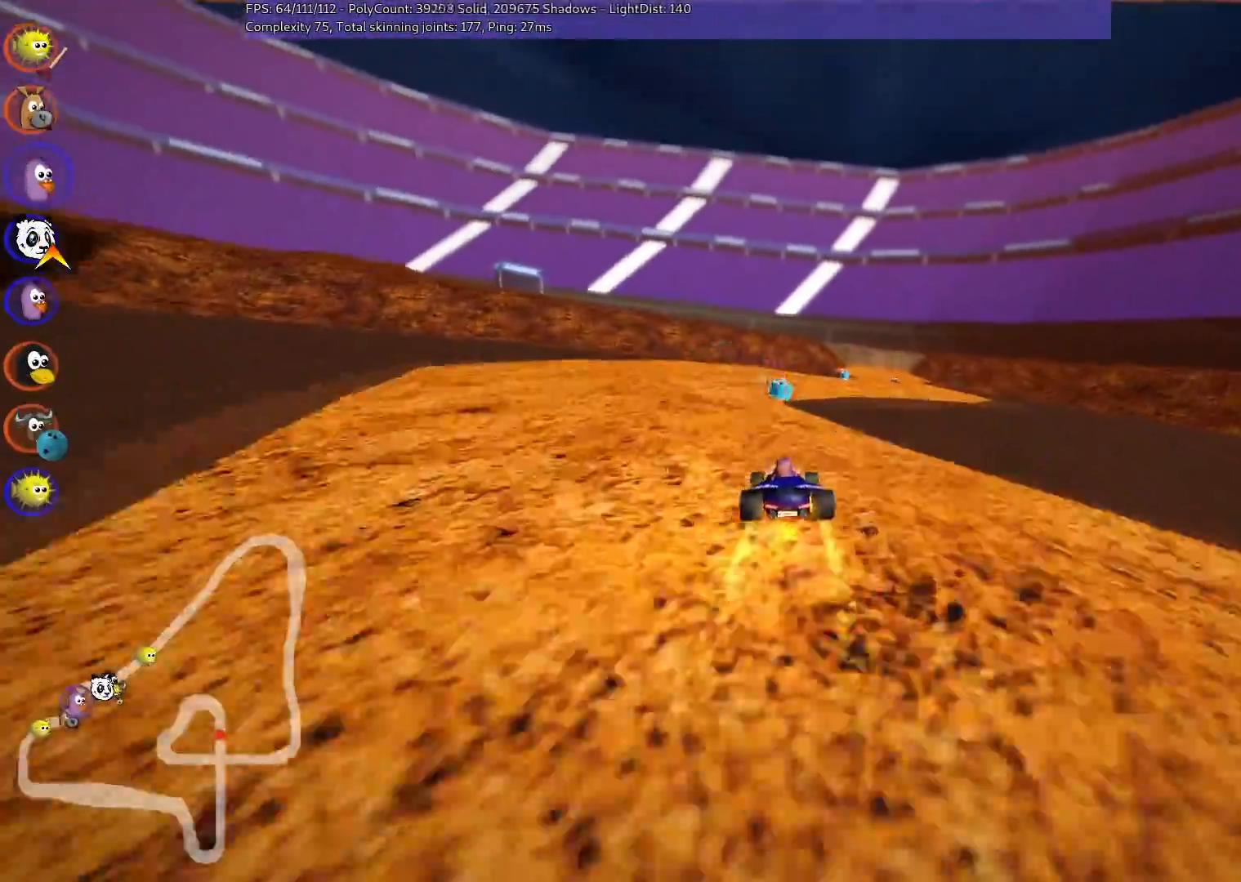
{"keys": ["up"], "events": [[50, "left", "down"], [133, "left", "up"]]}
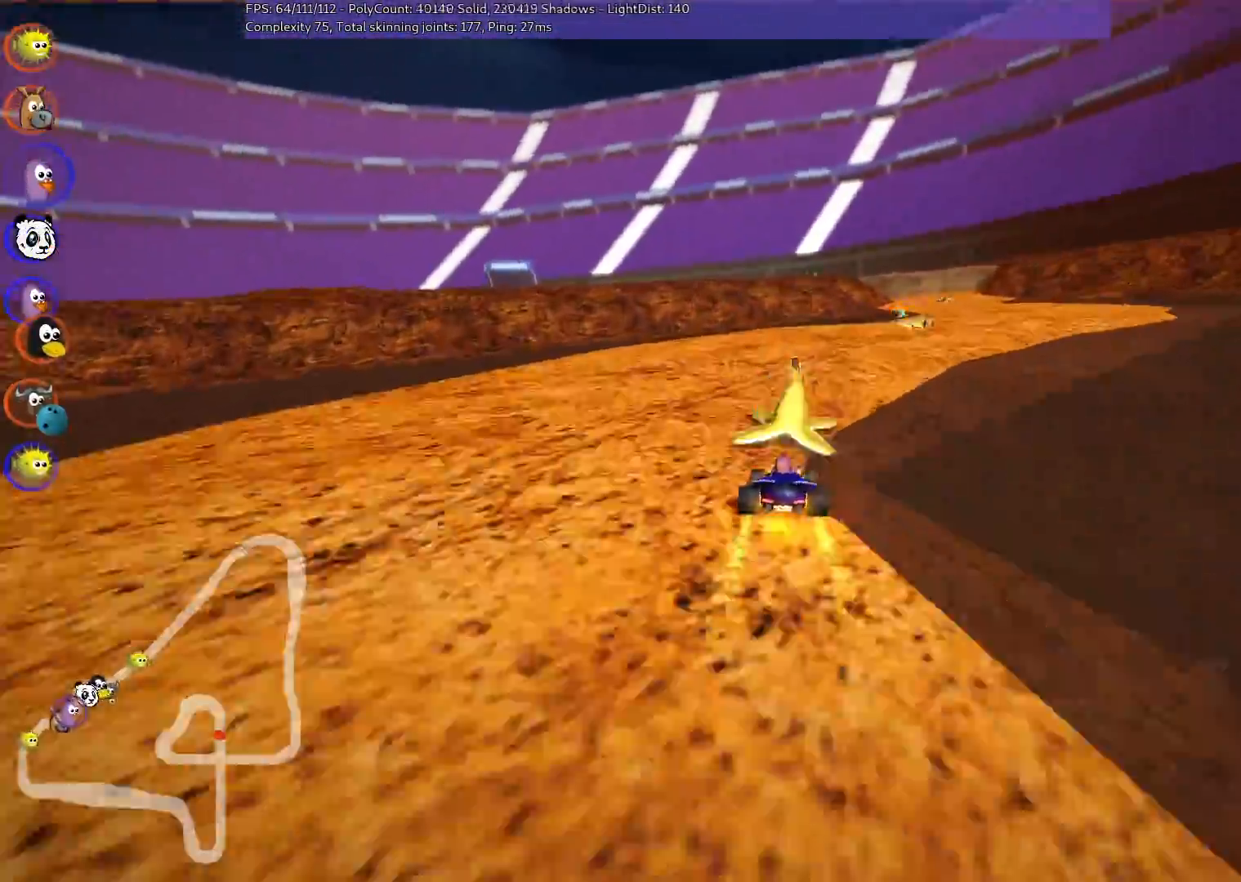
{"keys": ["up"], "events": [[33, "m", "down"], [33, "right", "down"], [167, "m", "up"], [450, "right", "up"]]}
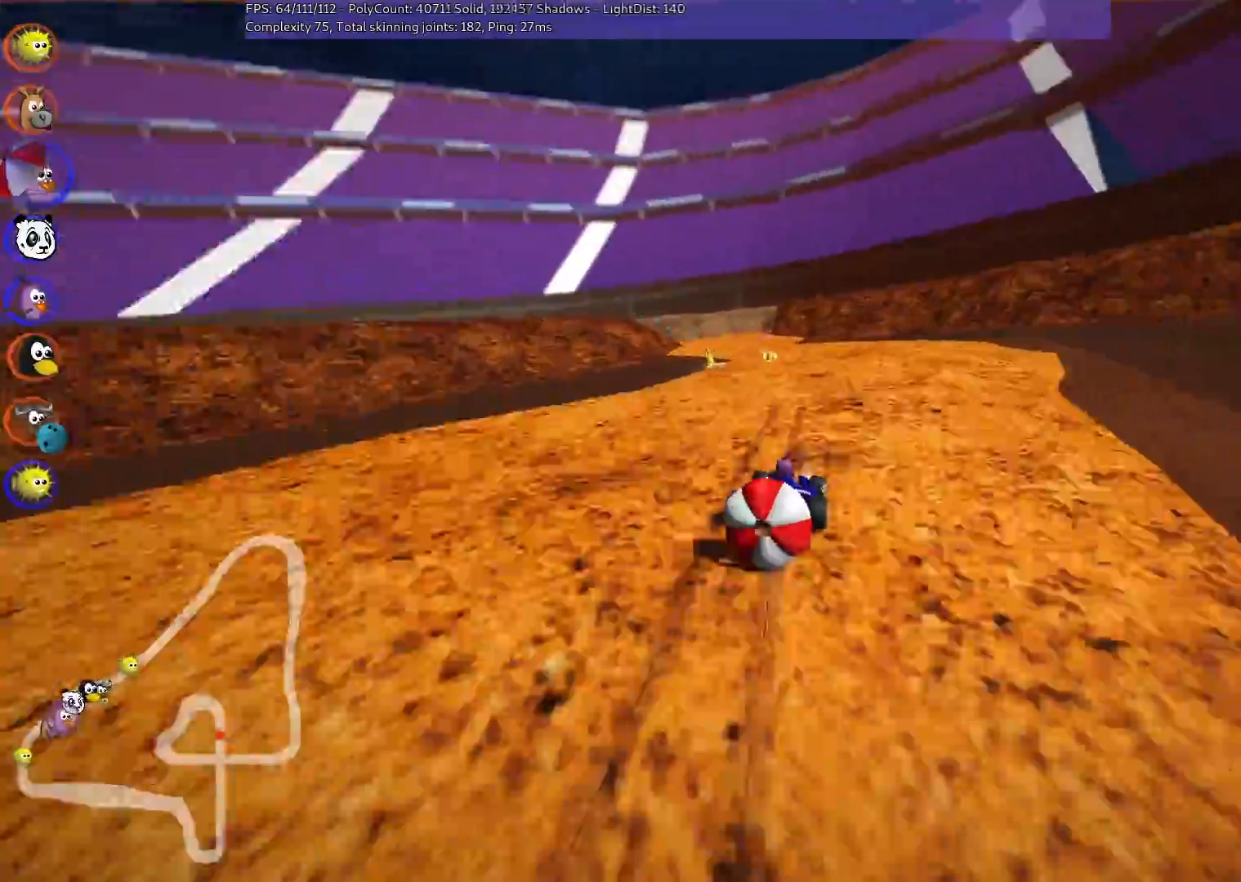
{"keys": ["down"], "events": [[50, "left", "down"], [50, "m", "down"], [100, "left", "up"], [100, "m", "up"], [100, "up", "up"], [200, "down", "down"]]}
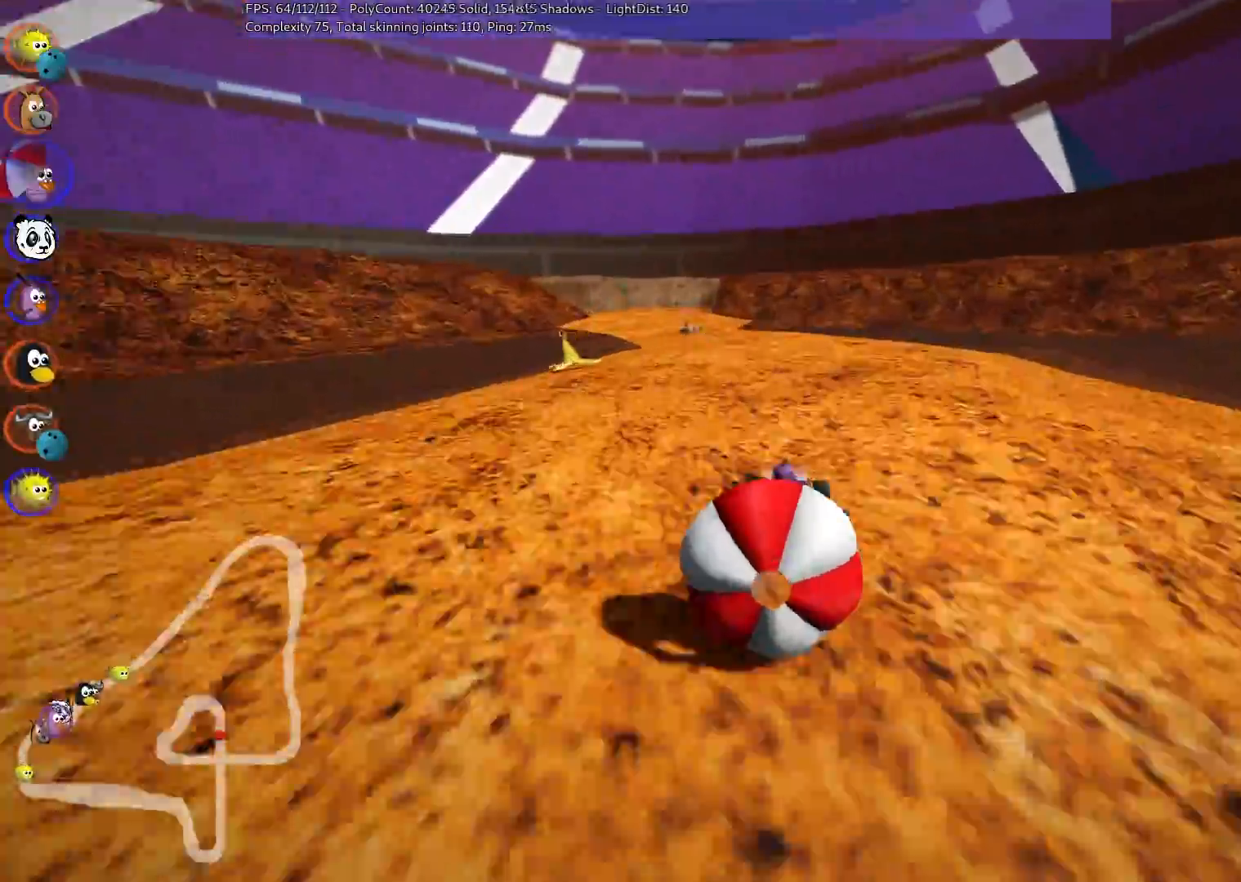
{"keys": ["left", "m", "up"], "events": [[167, "down", "up"], [167, "up", "down"], [367, "left", "down"], [367, "m", "down"]]}
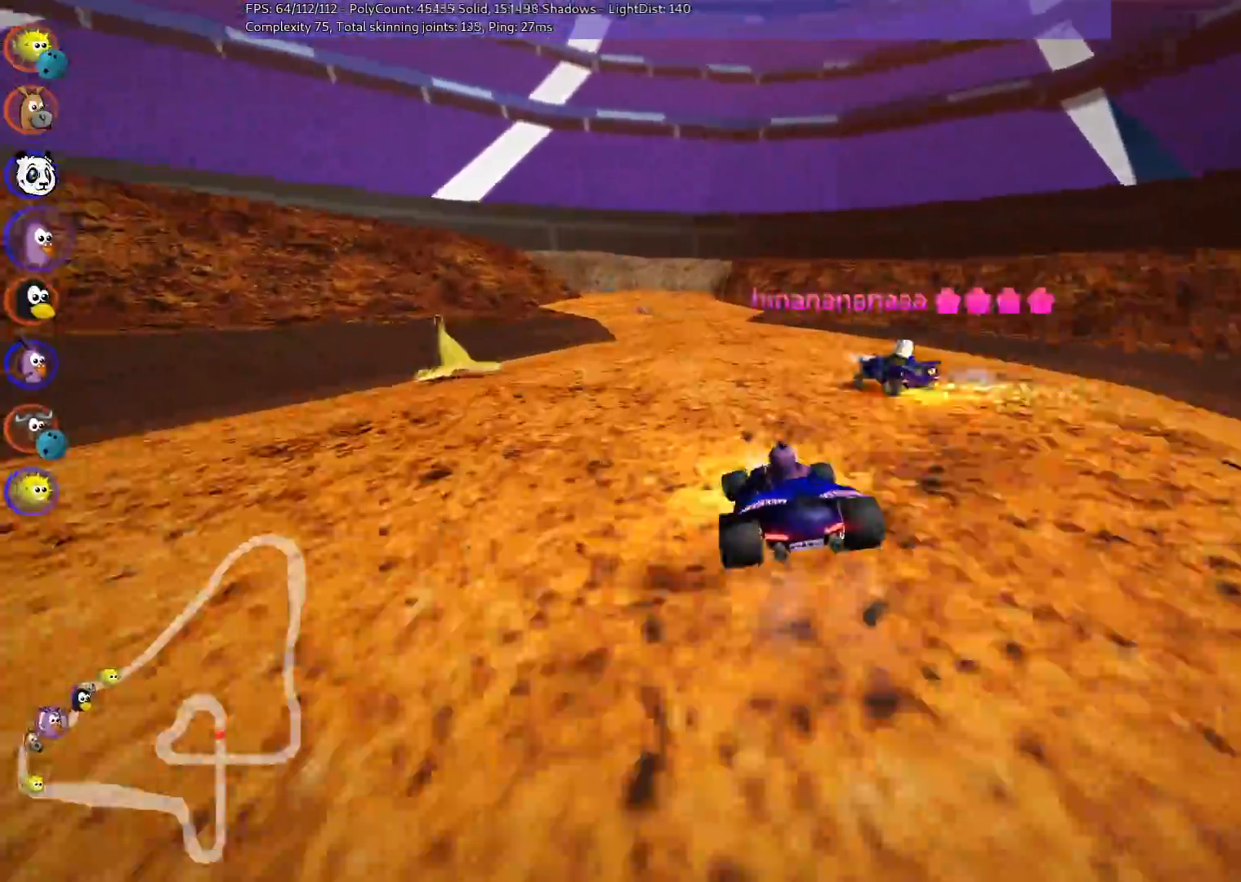
{"keys": ["m", "right", "up"], "events": [[50, "left", "up"], [50, "right", "down"]]}
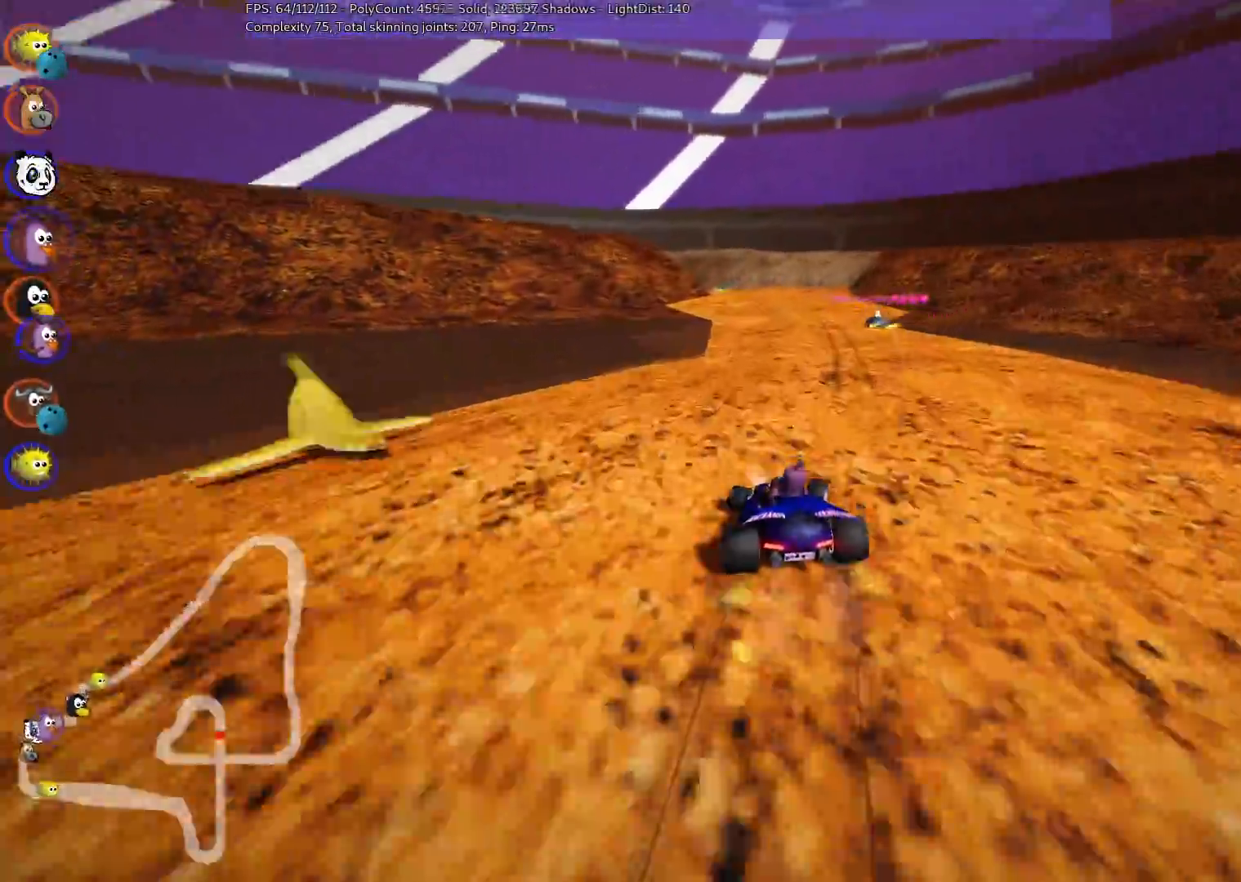
{"keys": ["n", "up"], "events": [[367, "n", "down"], [450, "right", "up"], [500, "m", "up"]]}
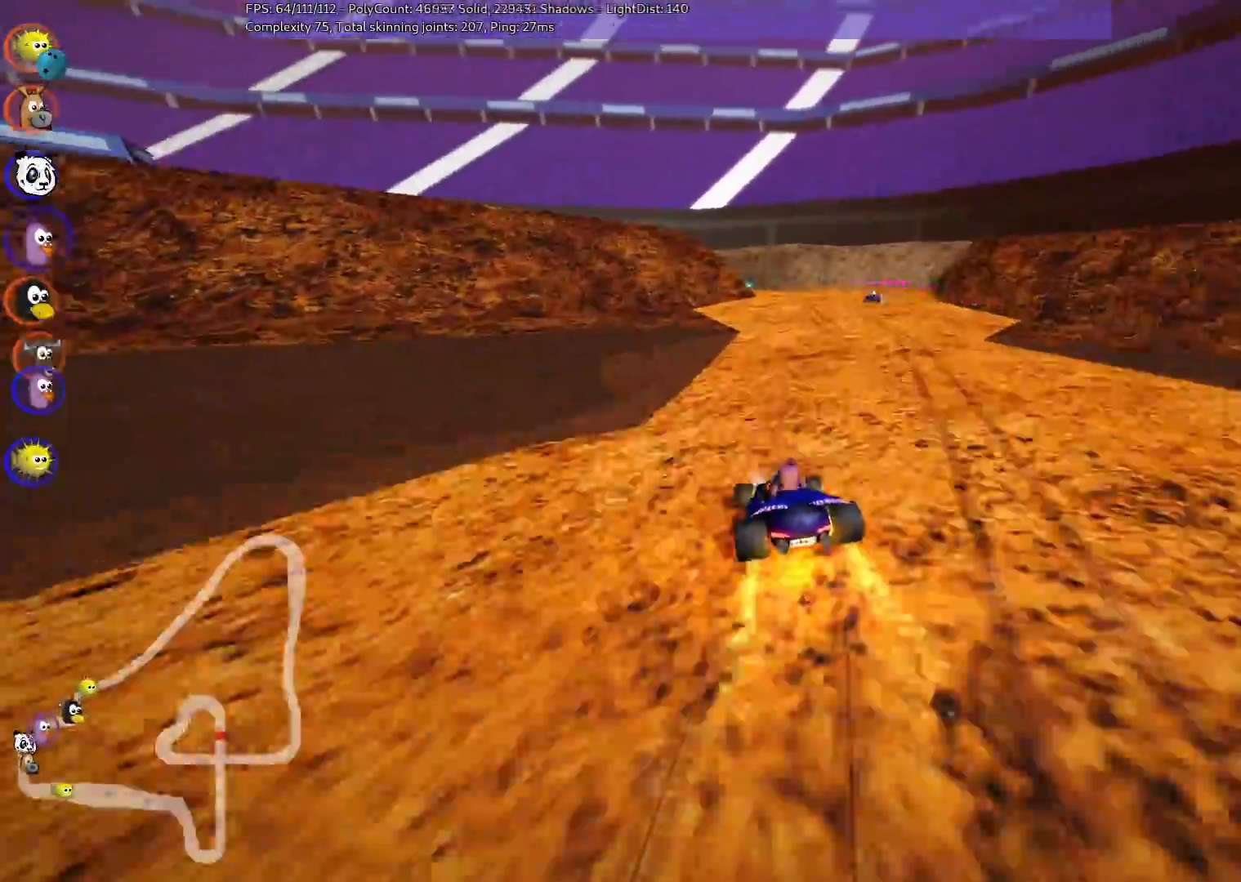
{"keys": ["up"], "events": [[50, "n", "up"], [233, "right", "down"], [483, "right", "up"]]}
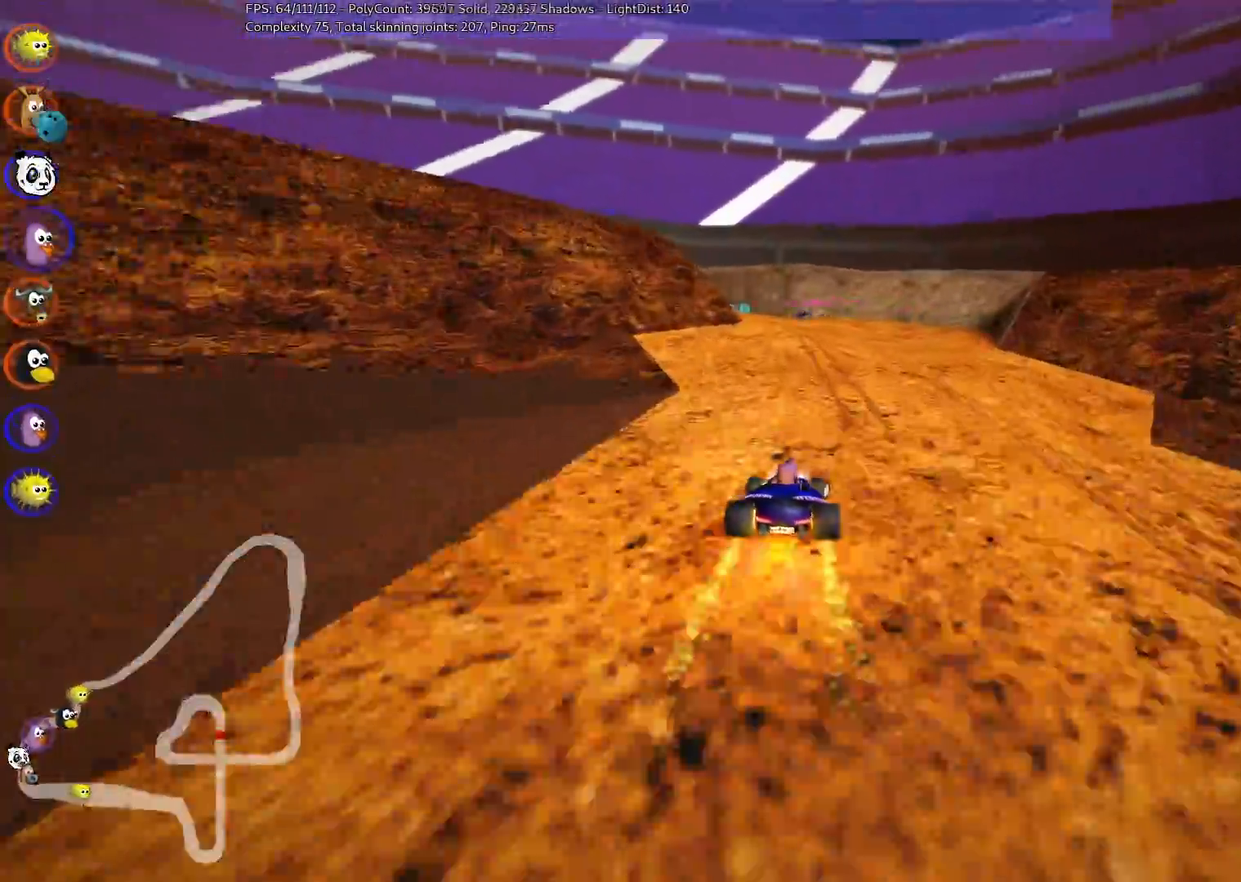
{"keys": ["m", "right", "up"], "events": [[17, "left", "down"], [67, "m", "down"], [217, "left", "up"], [217, "right", "down"], [350, "left", "down"], [483, "left", "up"]]}
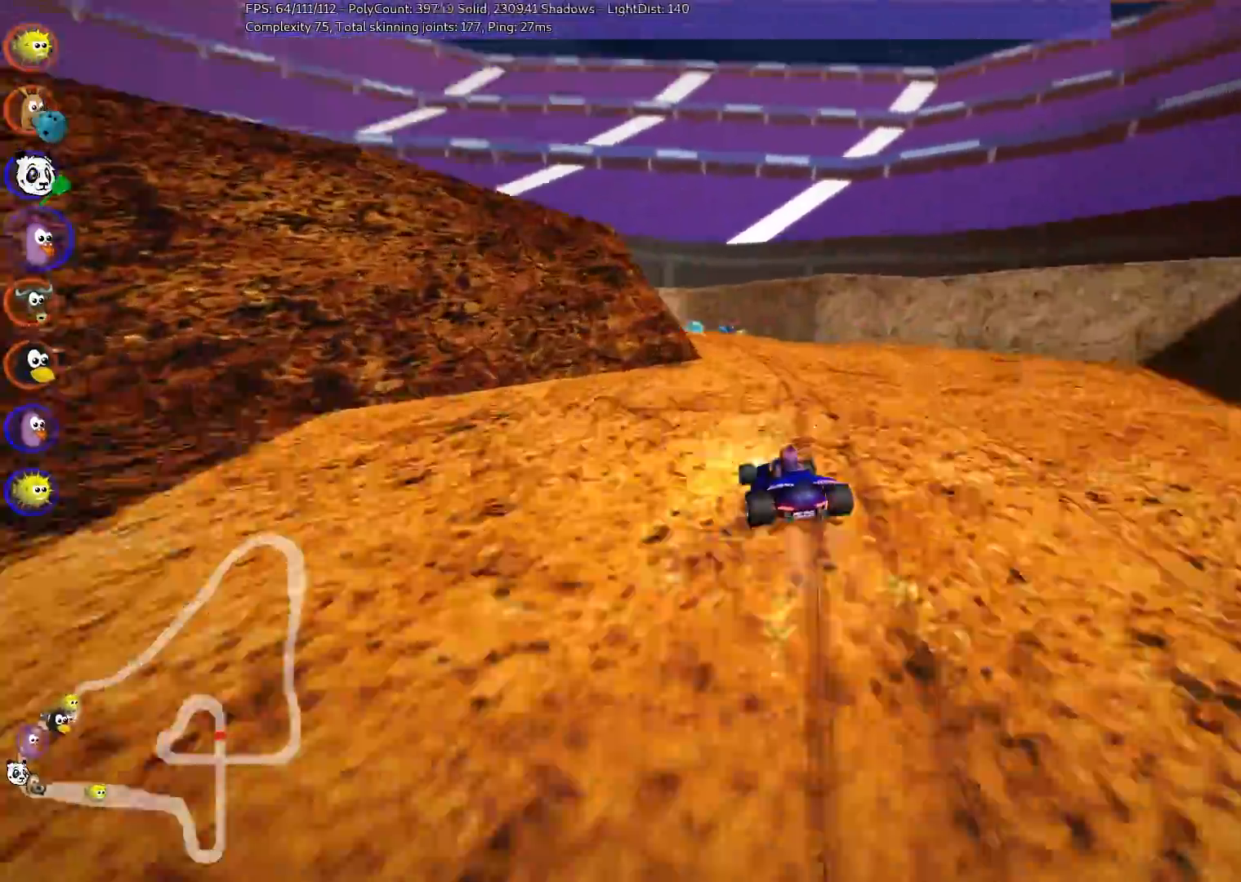
{"keys": ["m", "right", "up"], "events": [[183, "left", "down"], [283, "left", "up"]]}